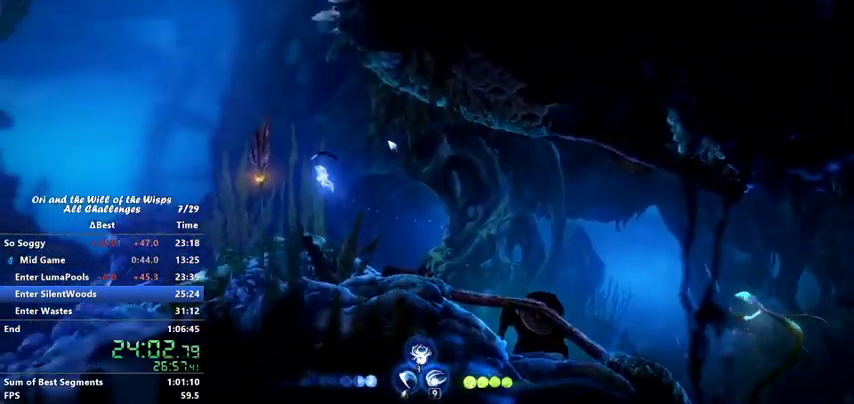
Gameplay with keyboard; each line is a JSON object with the keys held at the frame after it. "events" lists presses ("down") and releases ("up") of "ability1", "ability2", "ability3", "bash", "dash", "down", "feather", "grapple", "jump", "left", "right" and "up" between this image and that frame as [ms after this image, input, new state], when the widget could be followed in between. No other keys are recorded. Mouse input is not recorded. Key names are as the overlay labels them; some are game actions (e.g. jump) rather than physical keys.
{"keys": ["jump", "up"], "events": [[367, "left", "up"]]}
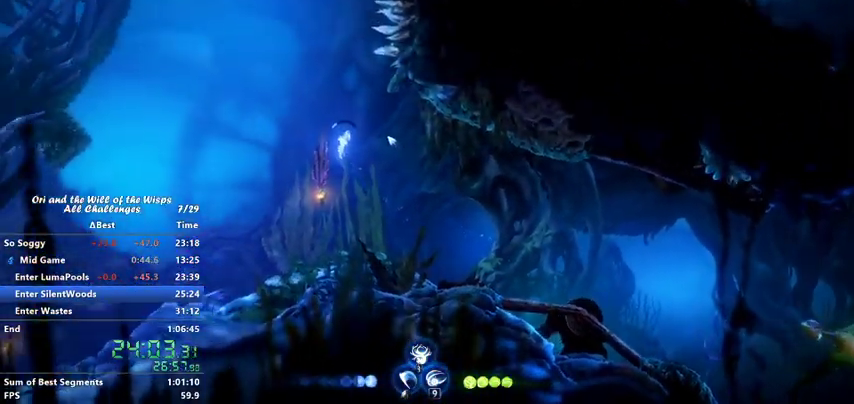
{"keys": ["jump", "left", "up"], "events": [[233, "left", "down"], [400, "left", "up"], [500, "left", "down"]]}
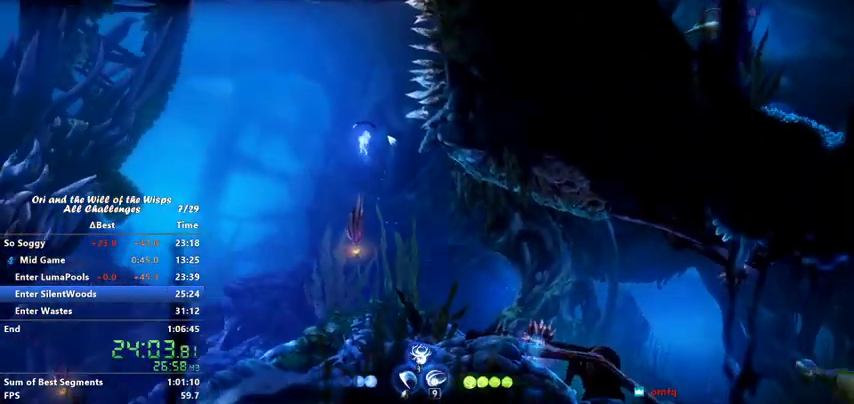
{"keys": ["jump", "up"], "events": [[200, "left", "up"]]}
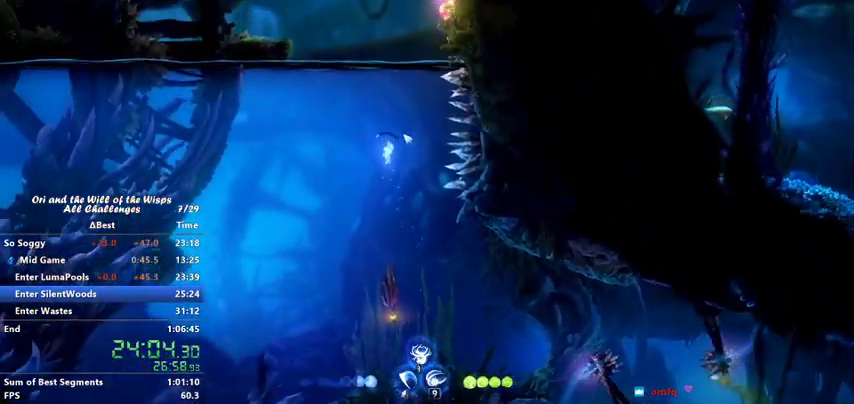
{"keys": ["jump", "up"], "events": [[300, "right", "down"], [467, "right", "up"]]}
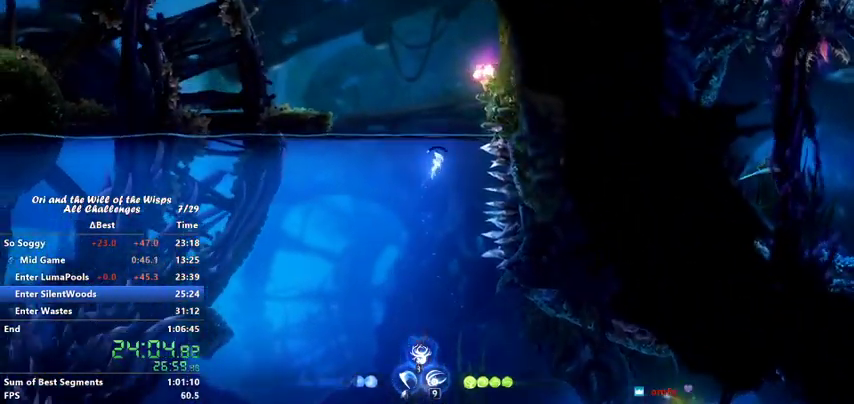
{"keys": ["jump", "right"], "events": [[267, "right", "down"], [333, "up", "up"], [367, "jump", "up"], [400, "jump", "down"]]}
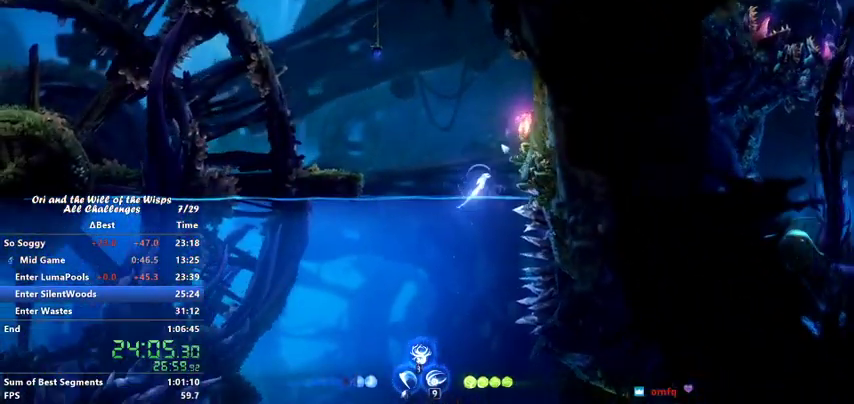
{"keys": ["bash"], "events": [[267, "bash", "down"], [300, "jump", "up"], [300, "right", "up"]]}